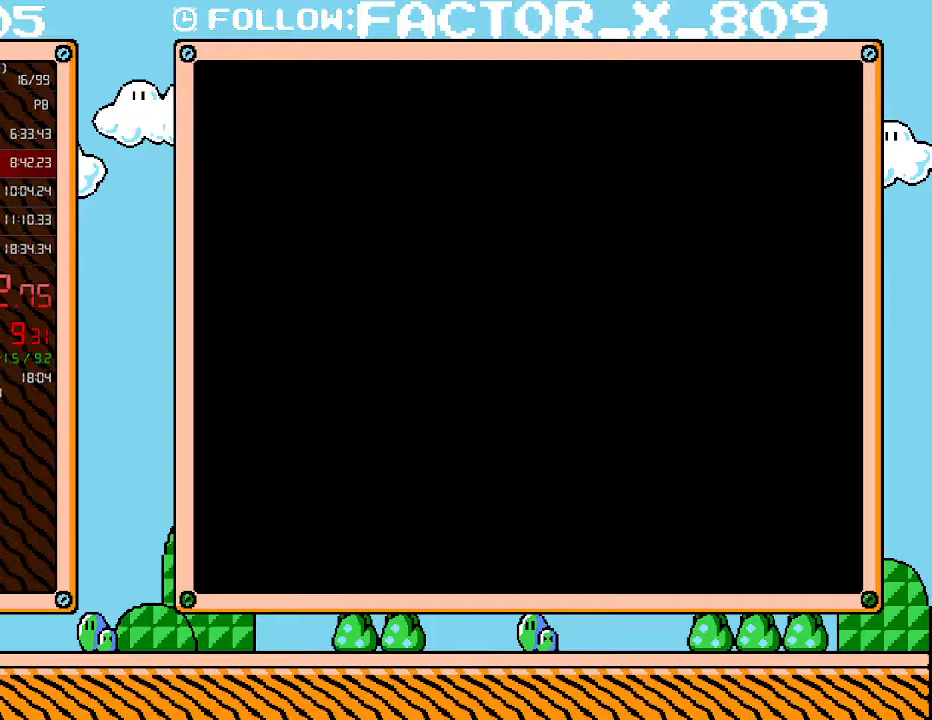
Gameplay with a controller (Nintendo layout); each line is a JSON object with the inputs held at the frame after it. "events" lists button and stick changes between this image and that frame as [ms after this image, input, new state], when the widget could be followed in between. Not read: L3 R3.
{"buttons": ["DPAD_RIGHT"], "events": []}
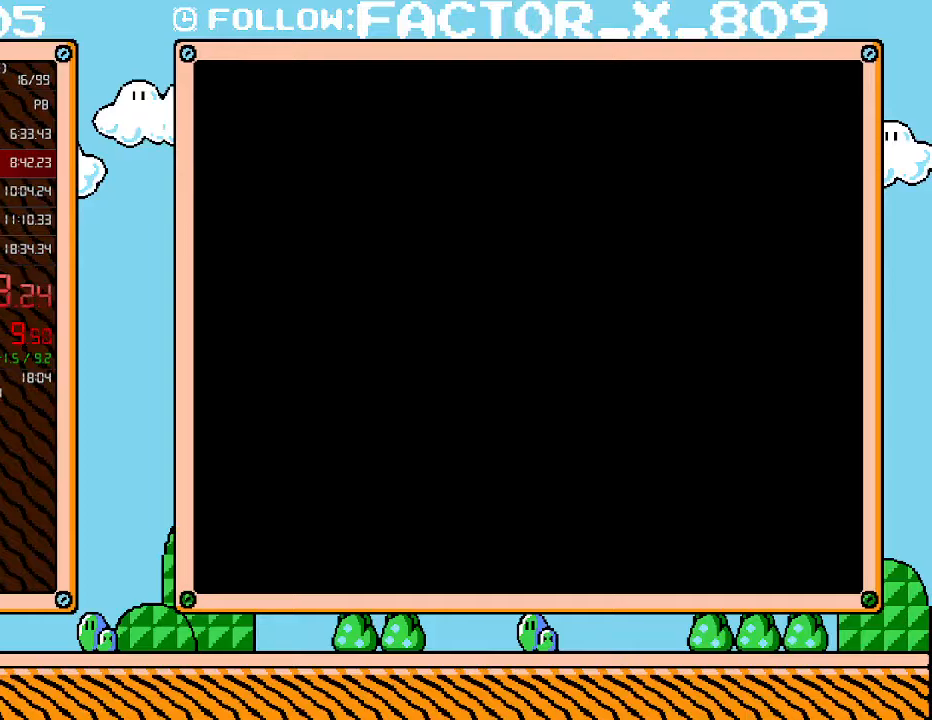
{"buttons": ["DPAD_RIGHT"], "events": []}
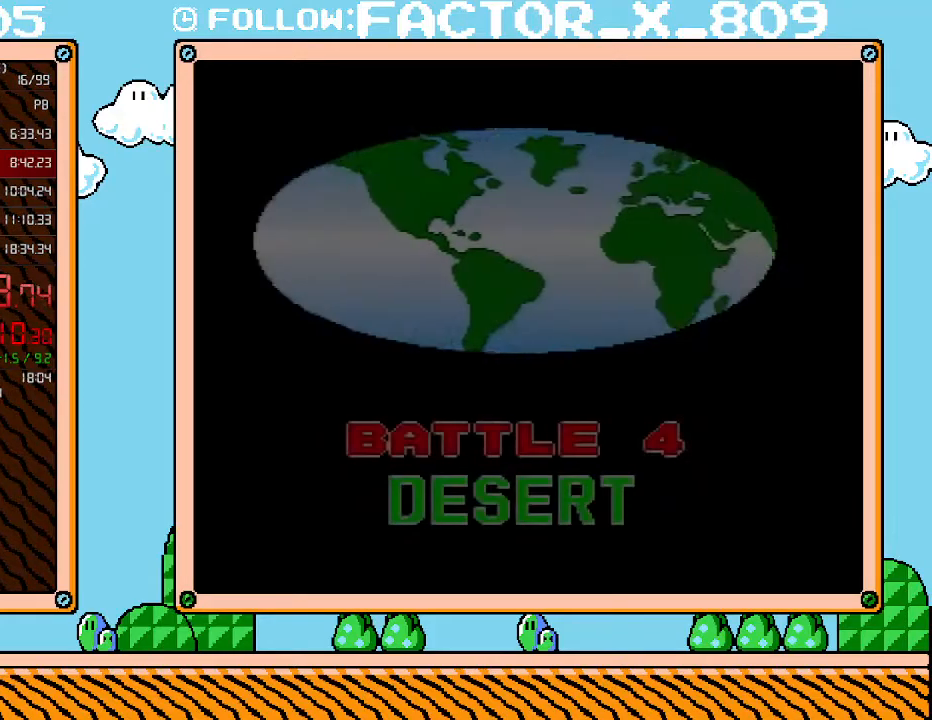
{"buttons": ["DPAD_DOWN", "DPAD_RIGHT"], "events": [[417, "DPAD_DOWN", "down"]]}
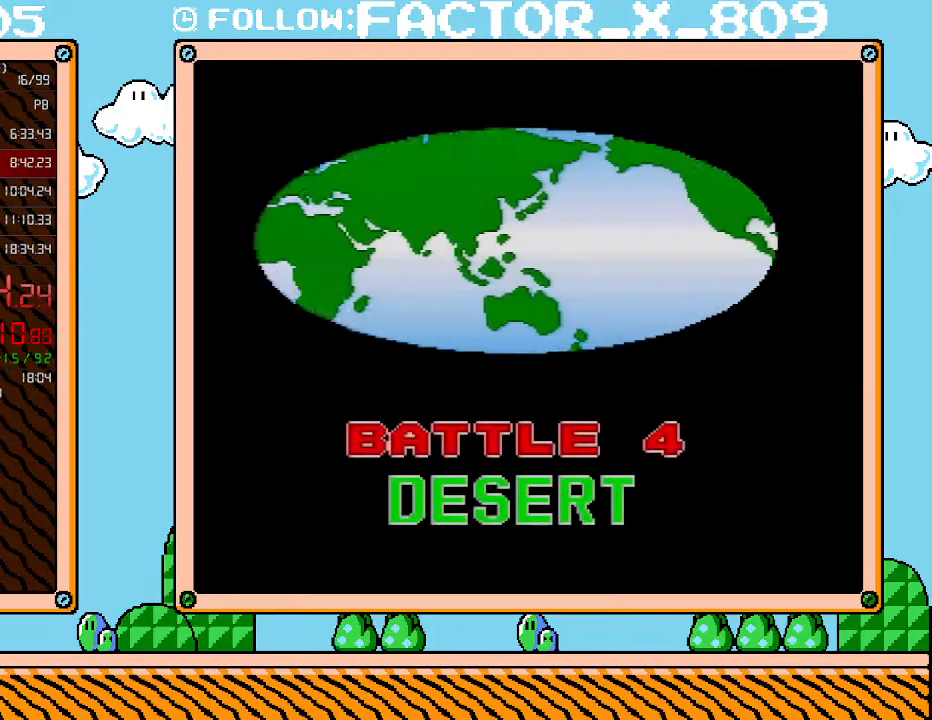
{"buttons": ["DPAD_DOWN", "DPAD_RIGHT"], "events": []}
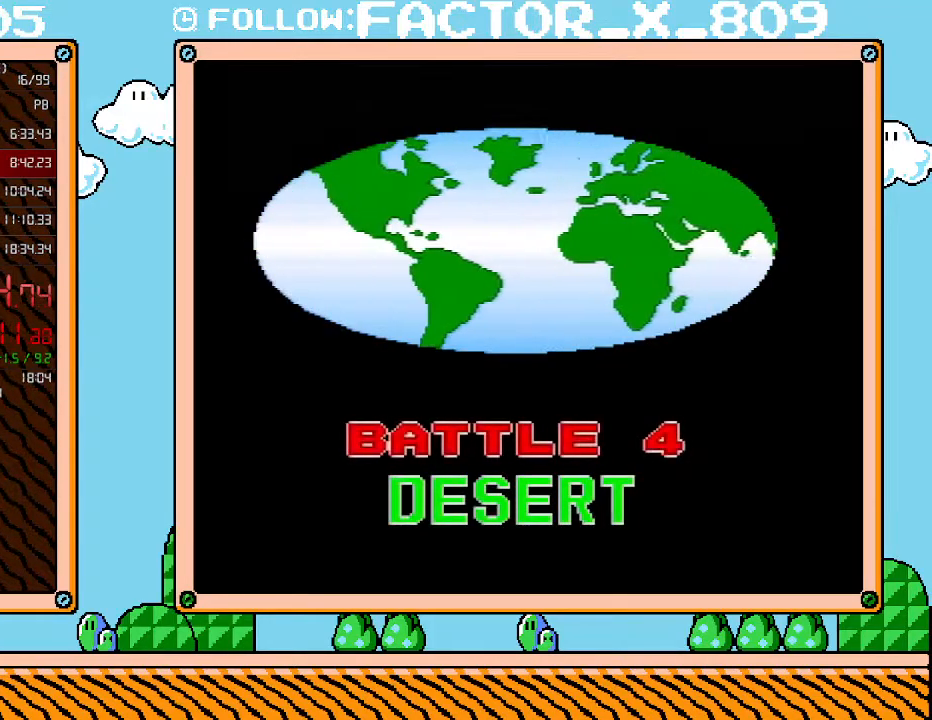
{"buttons": ["DPAD_DOWN", "DPAD_RIGHT"], "events": []}
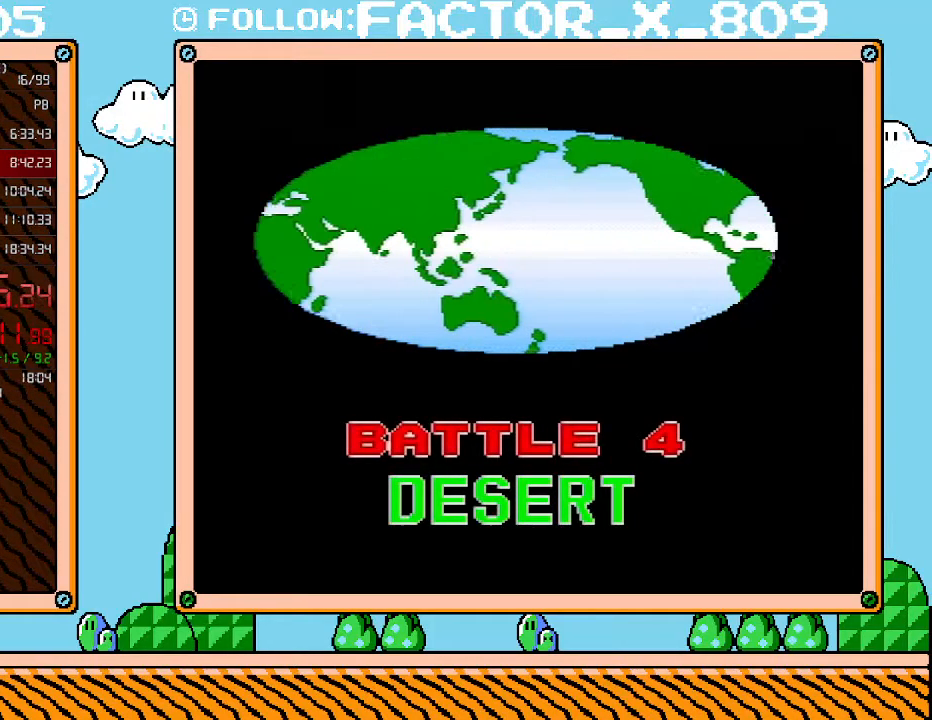
{"buttons": ["DPAD_DOWN", "DPAD_RIGHT"], "events": [[167, "B", "down"], [417, "B", "up"]]}
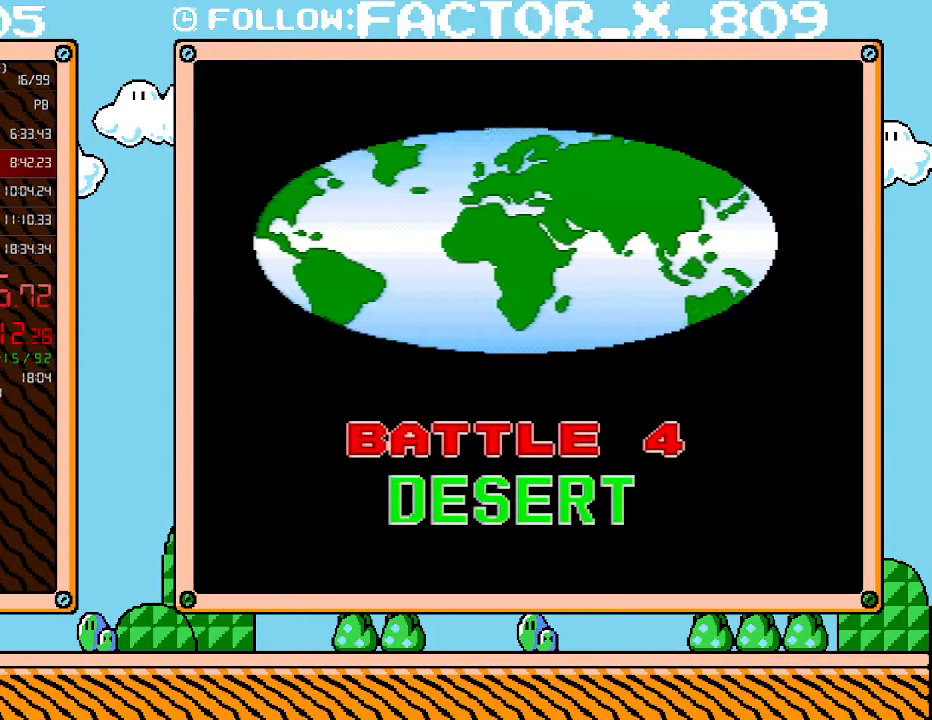
{"buttons": ["DPAD_DOWN", "DPAD_RIGHT"], "events": [[50, "B", "down"], [167, "B", "up"], [333, "B", "down"], [450, "B", "up"]]}
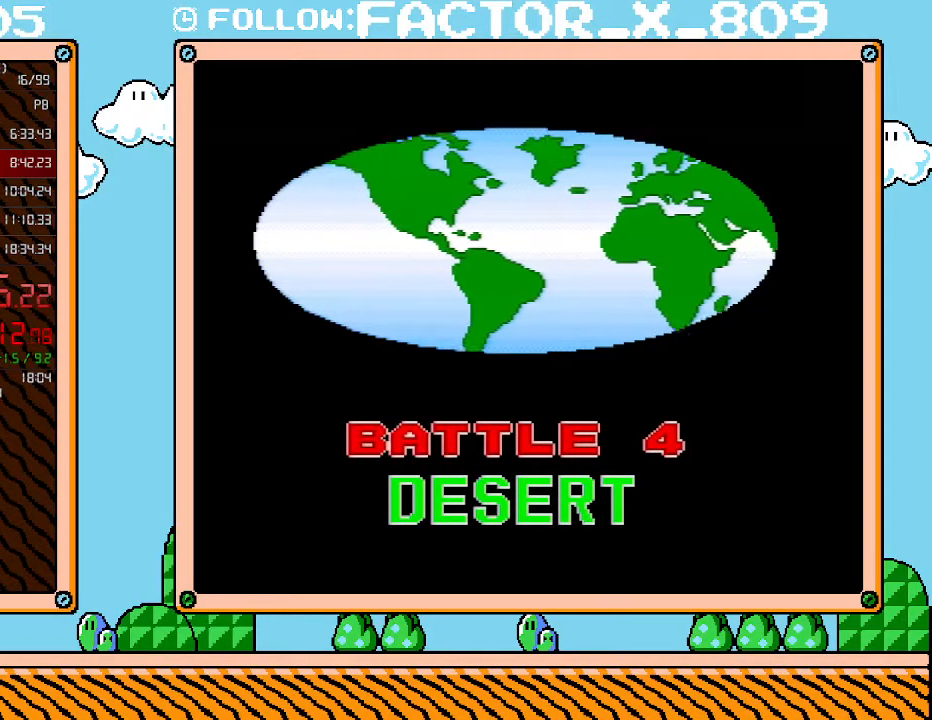
{"buttons": ["DPAD_DOWN", "DPAD_RIGHT"], "events": []}
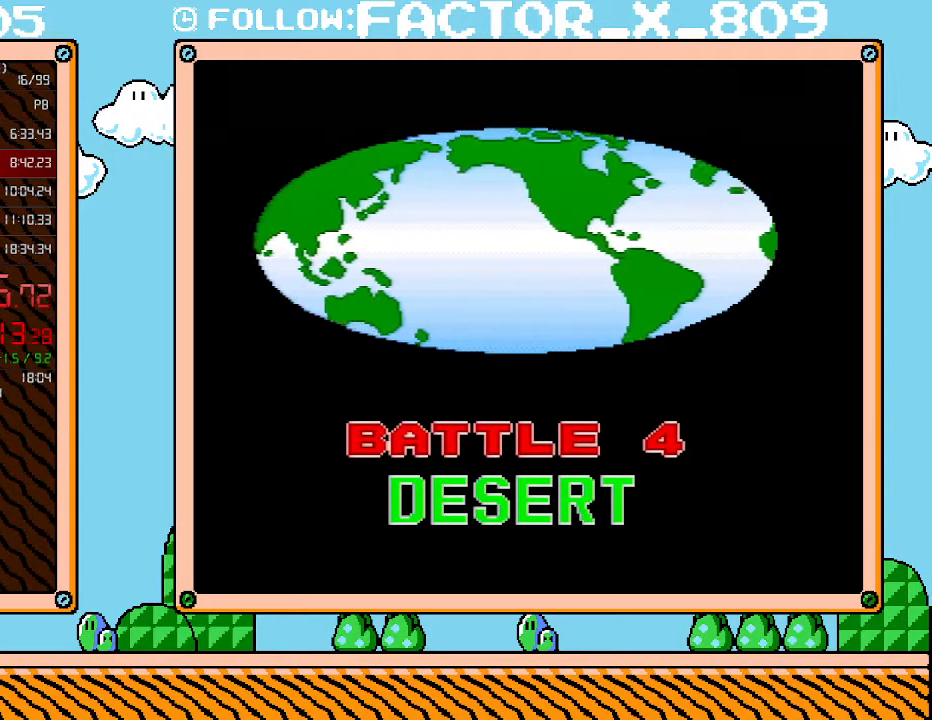
{"buttons": ["DPAD_DOWN", "DPAD_RIGHT"], "events": []}
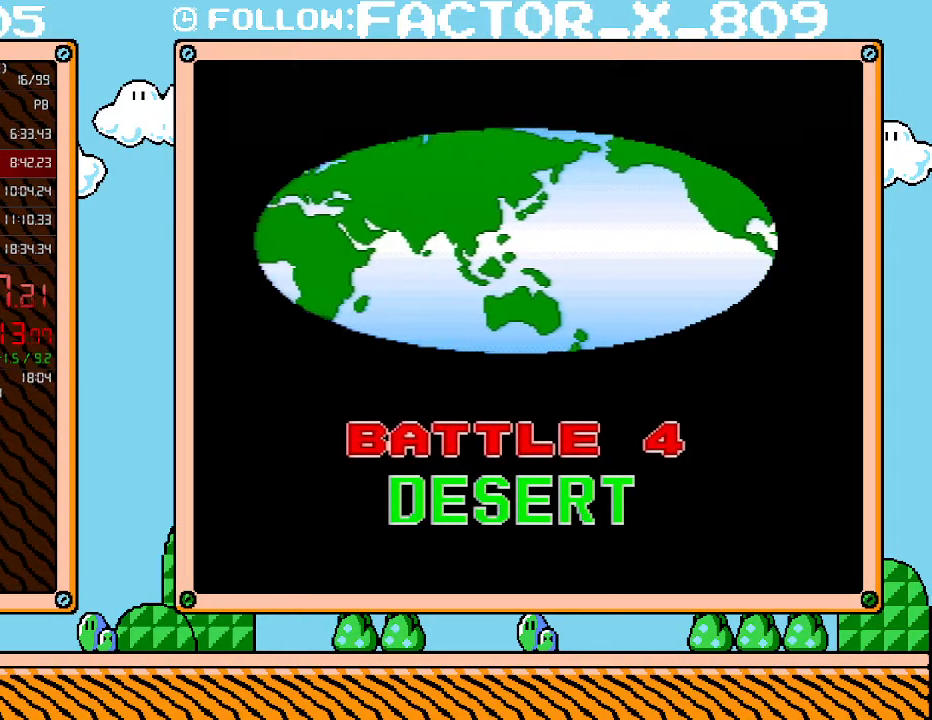
{"buttons": ["DPAD_DOWN", "DPAD_RIGHT"], "events": []}
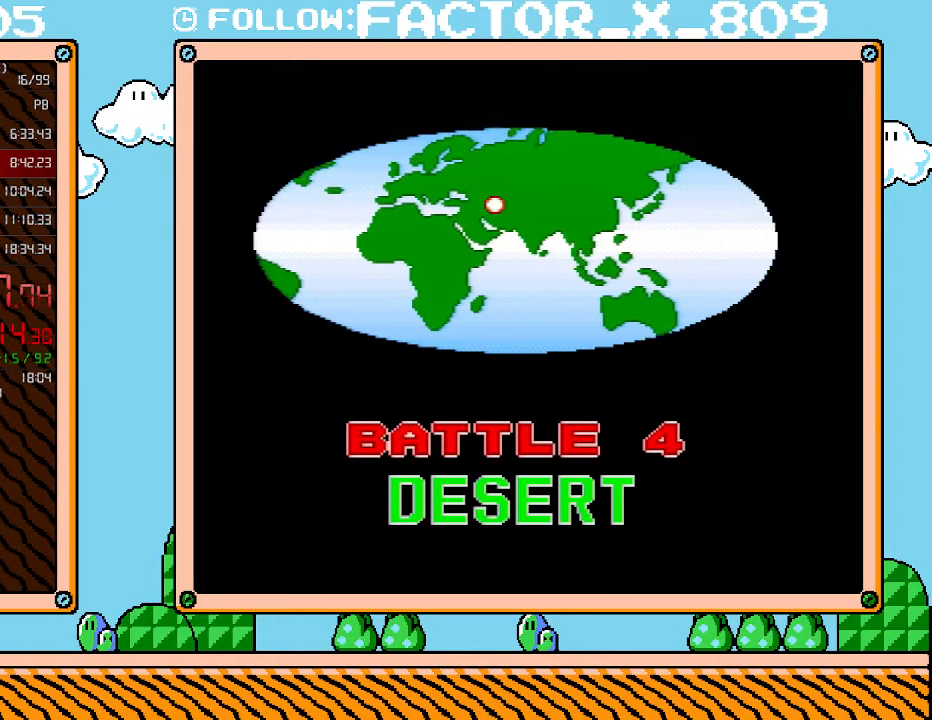
{"buttons": ["DPAD_DOWN", "DPAD_RIGHT"], "events": []}
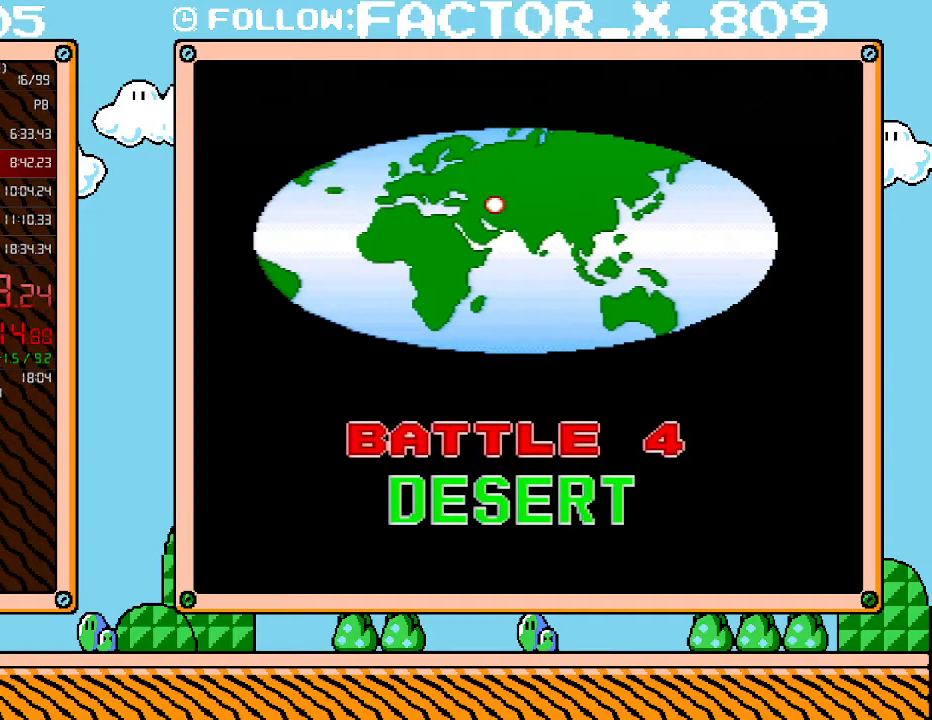
{"buttons": ["DPAD_DOWN", "DPAD_RIGHT"], "events": []}
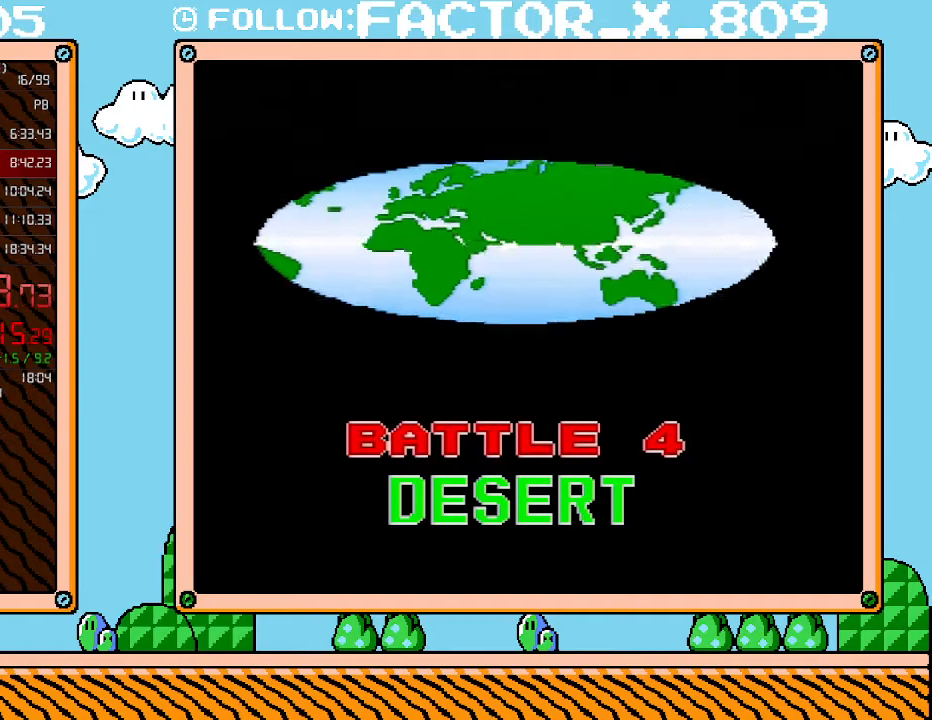
{"buttons": ["DPAD_DOWN", "DPAD_RIGHT"], "events": []}
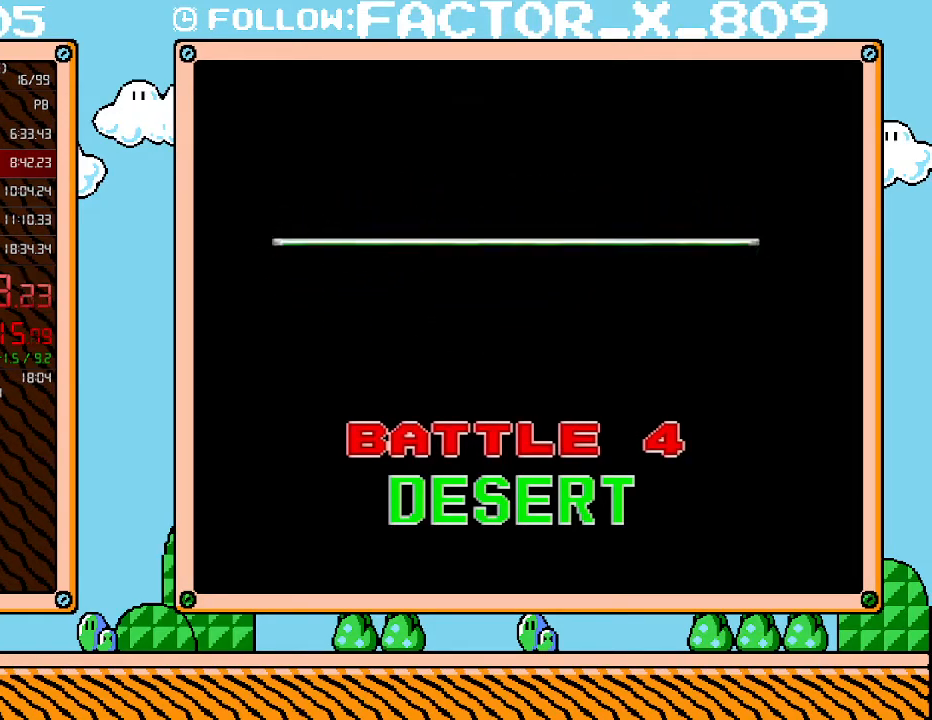
{"buttons": ["DPAD_DOWN", "DPAD_RIGHT"], "events": []}
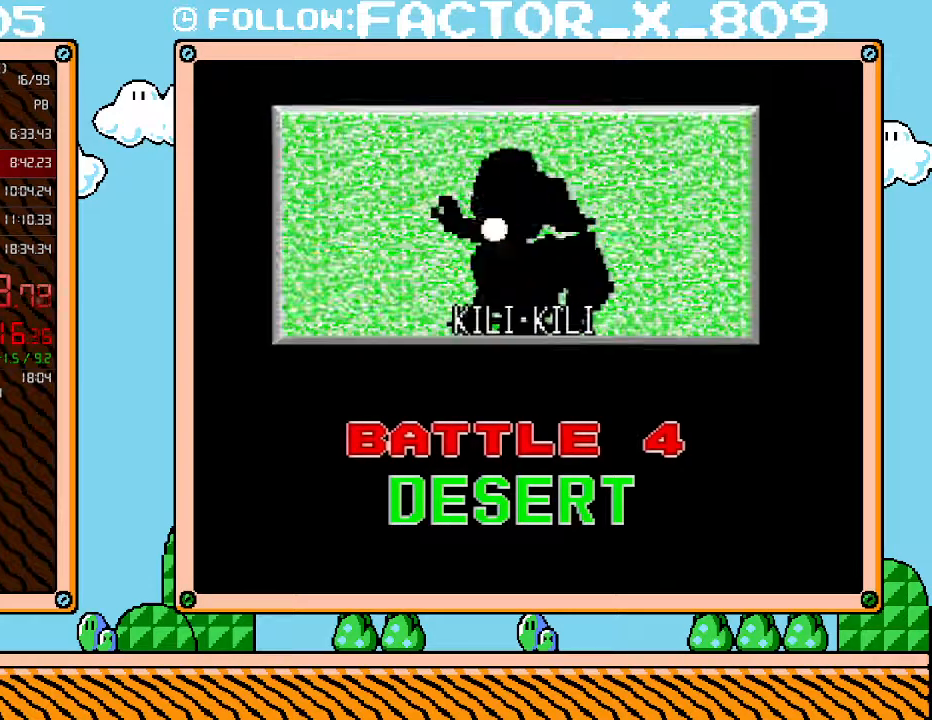
{"buttons": ["DPAD_DOWN", "DPAD_RIGHT"], "events": []}
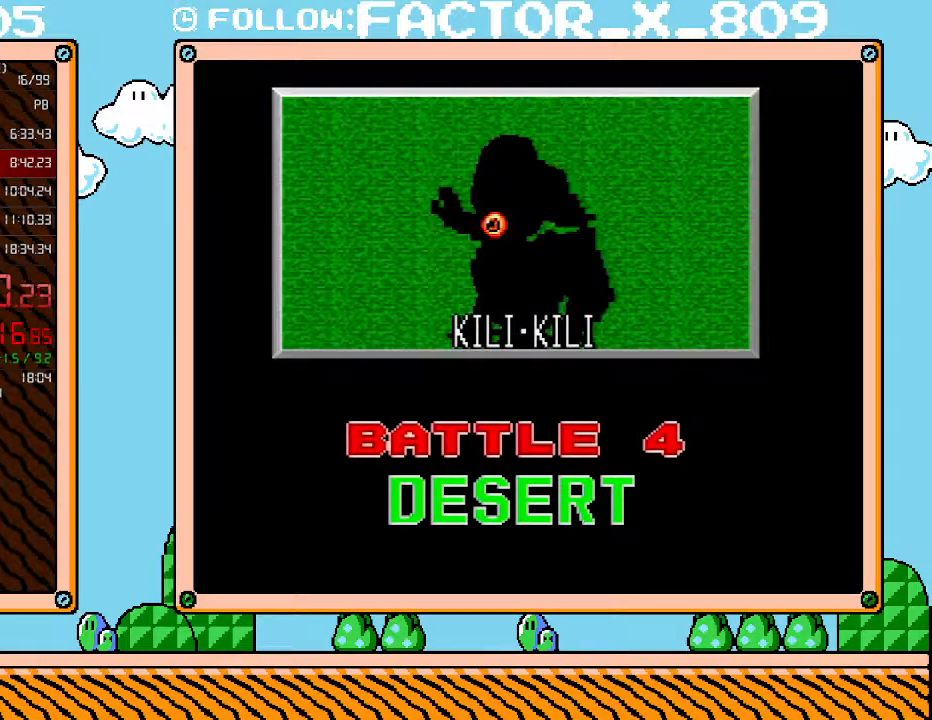
{"buttons": ["DPAD_DOWN", "DPAD_RIGHT"], "events": []}
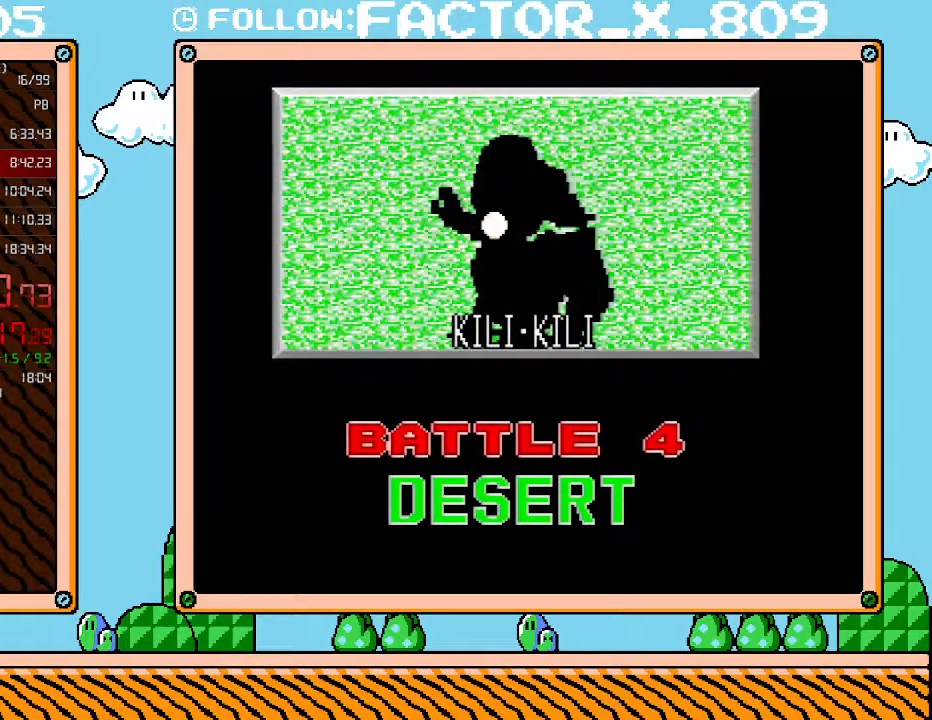
{"buttons": ["DPAD_DOWN", "DPAD_RIGHT"], "events": []}
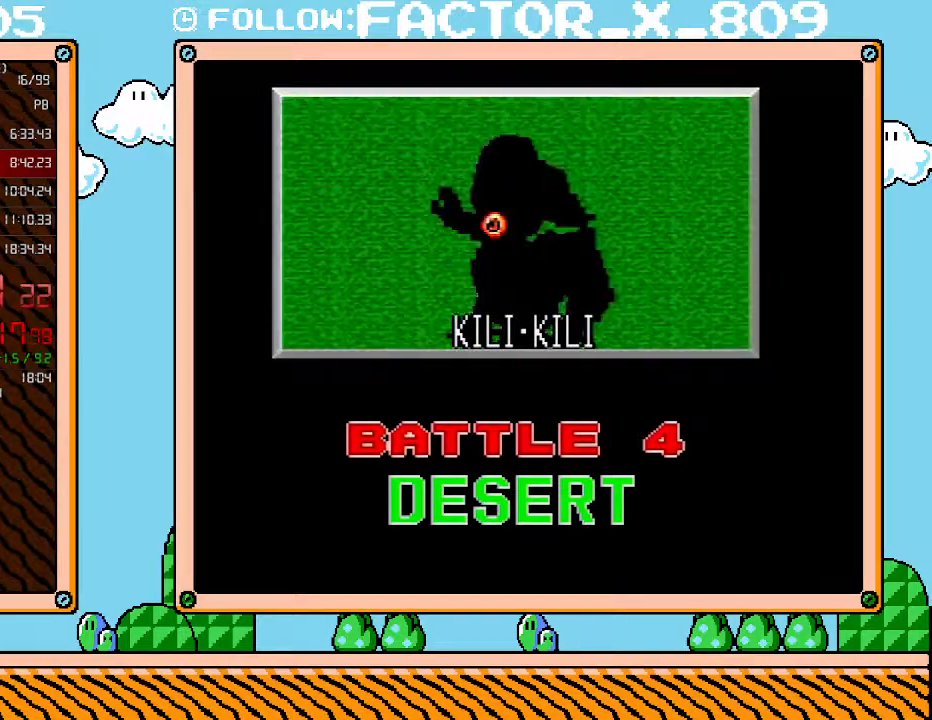
{"buttons": ["DPAD_RIGHT"], "events": [[350, "DPAD_DOWN", "up"]]}
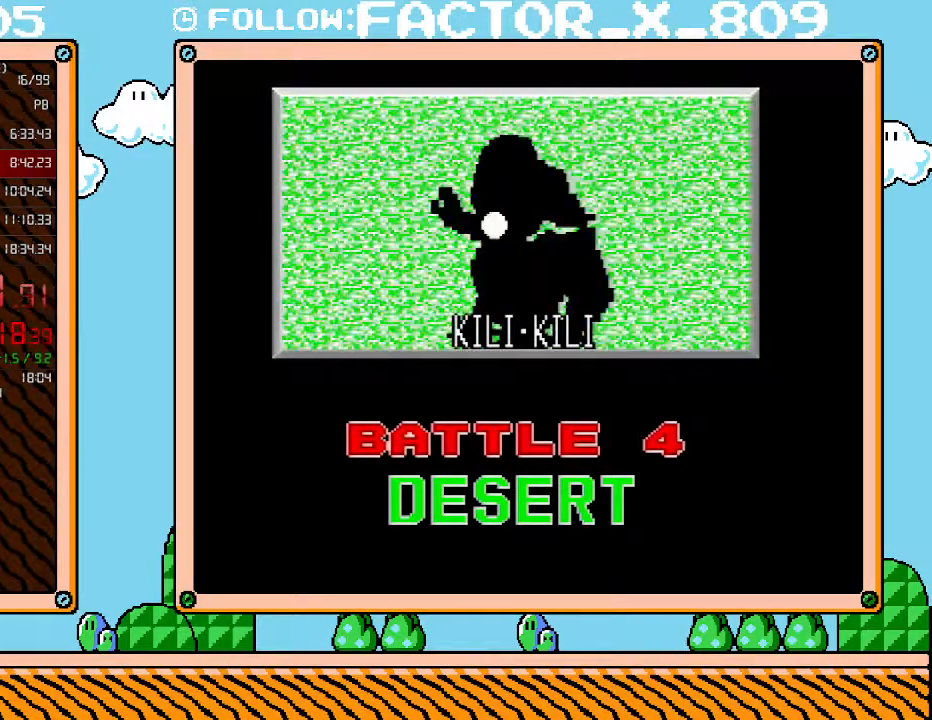
{"buttons": ["DPAD_RIGHT"], "events": []}
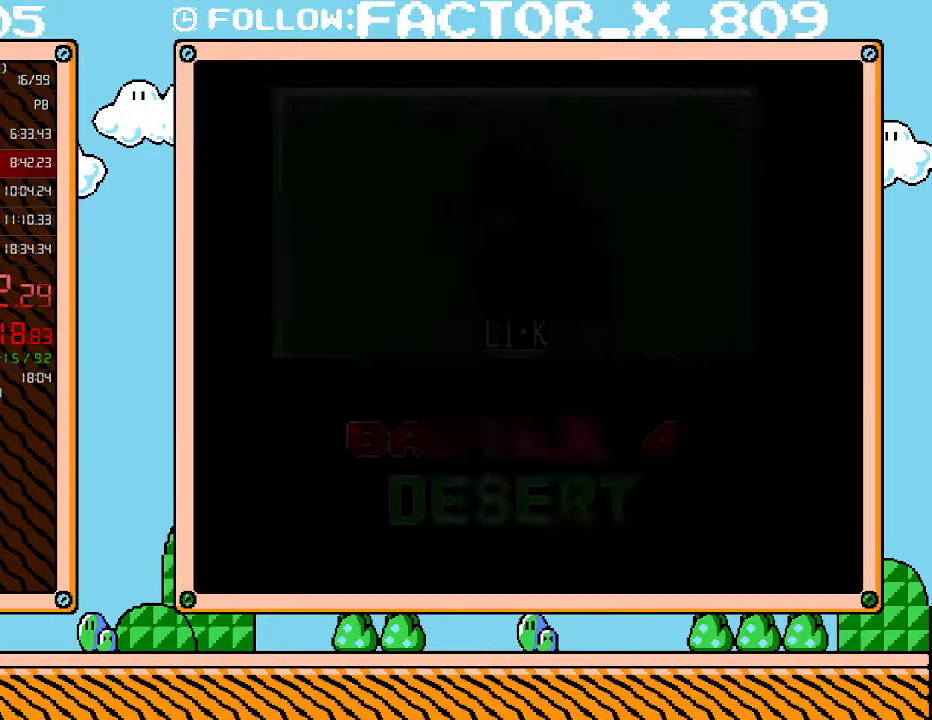
{"buttons": ["DPAD_RIGHT"], "events": []}
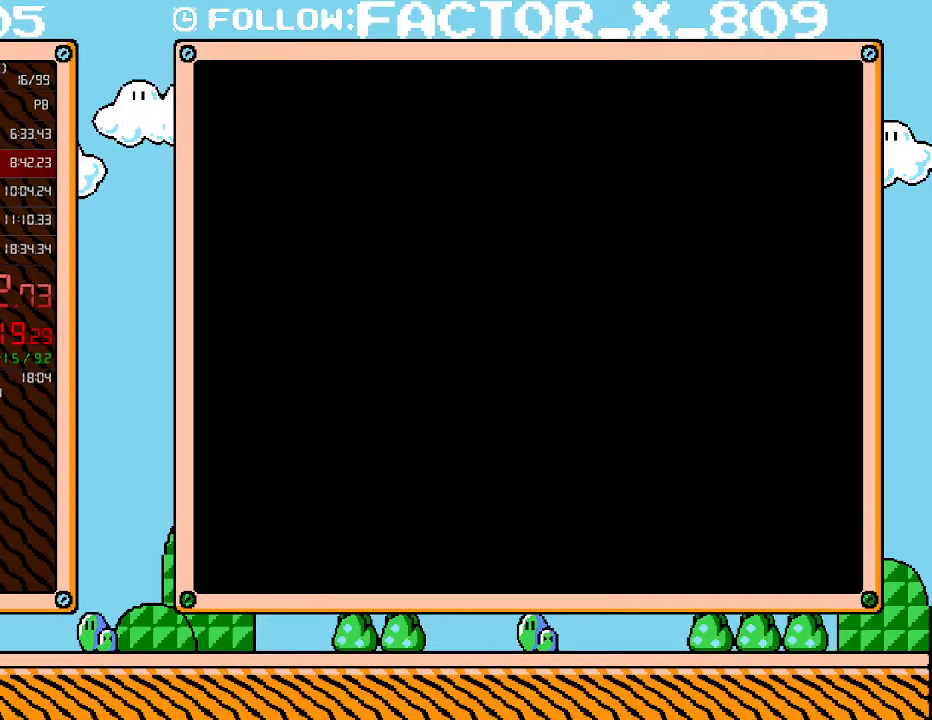
{"buttons": ["DPAD_RIGHT"], "events": []}